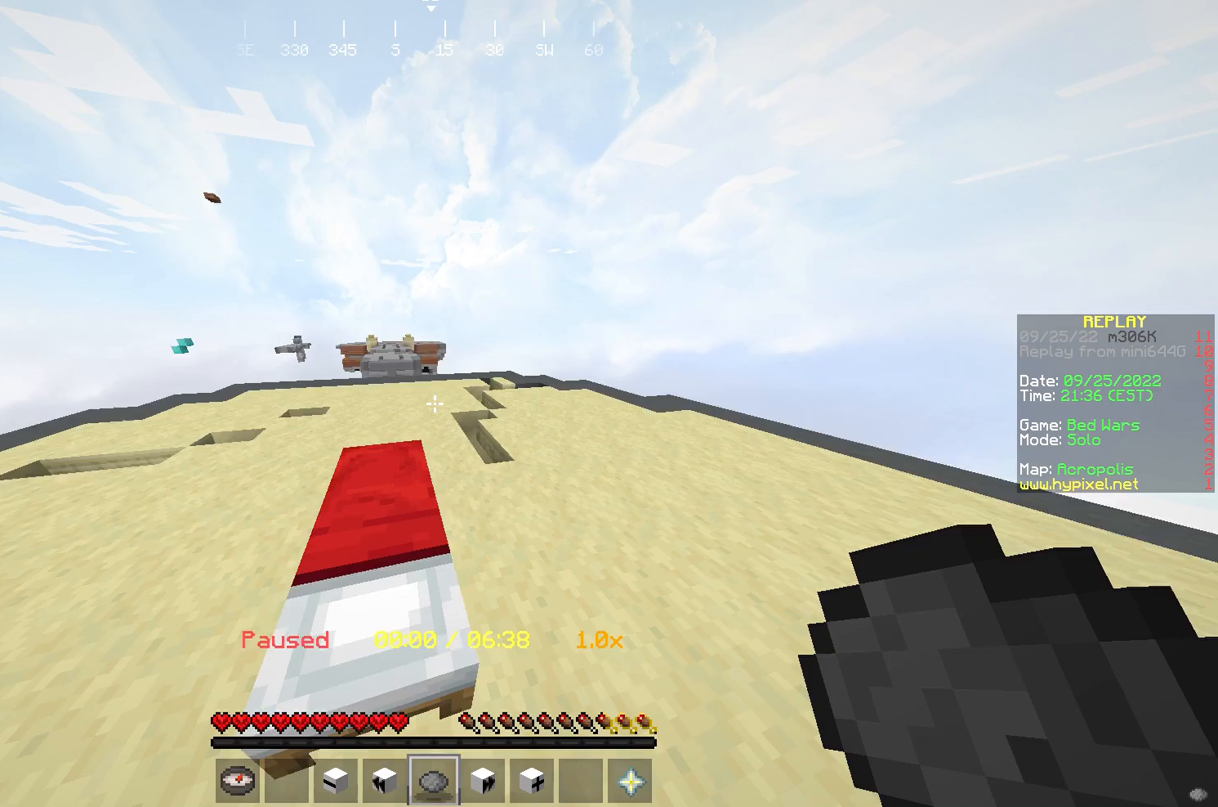
Gameplay with keyboard and mouse; each line is a JSON object with the keys and mouse buttons held at the frame after it. "events" lists presses ("down") and releases ("up") of "a", "d", "s", "w", "mouse_left" and "mouse_right" between this image and that frame as [ms after this image, input, new state], when the widget could be followed in between. "mouse_left", "mouse_right" = the "left", "right" buttons of the "mouse" list. No other keys are recorded. Fast repeated clicks can show as one long hold. Mouse movement is not recorded.
{"keys": ["w"], "mouse": [], "events": []}
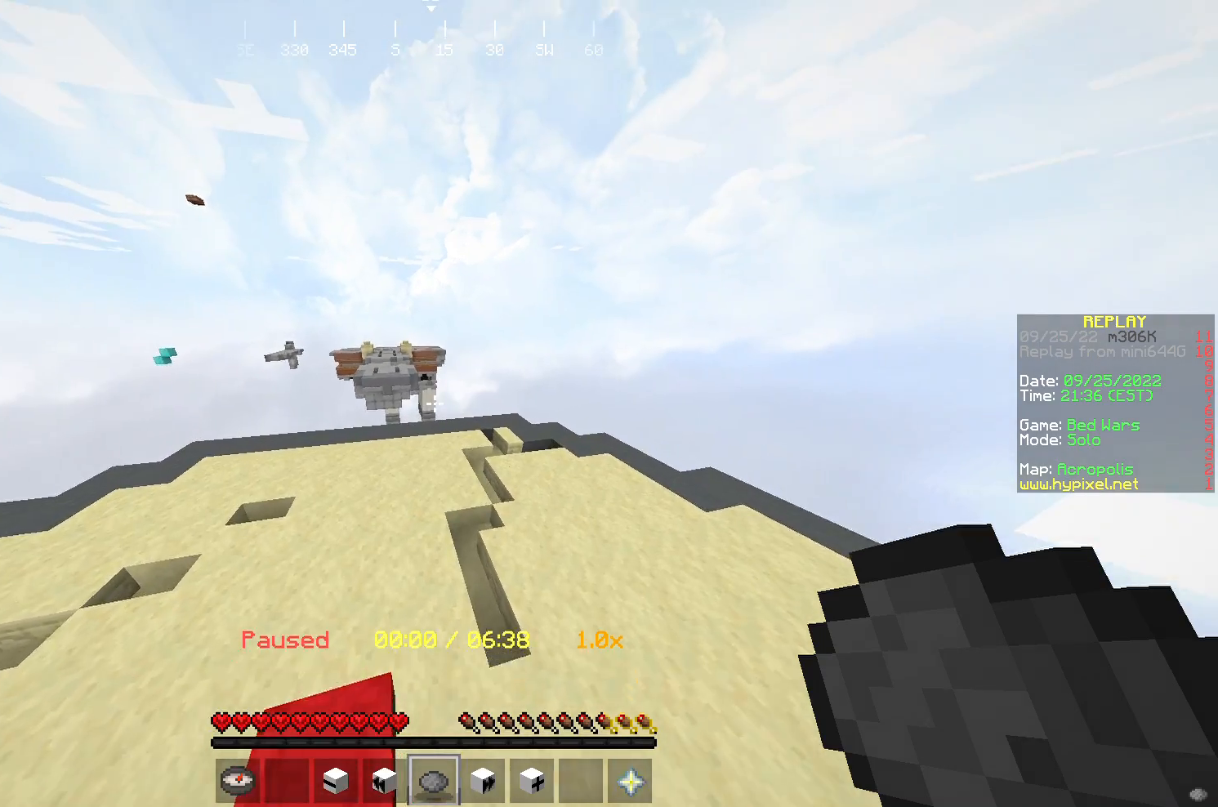
{"keys": ["w"], "mouse": [], "events": []}
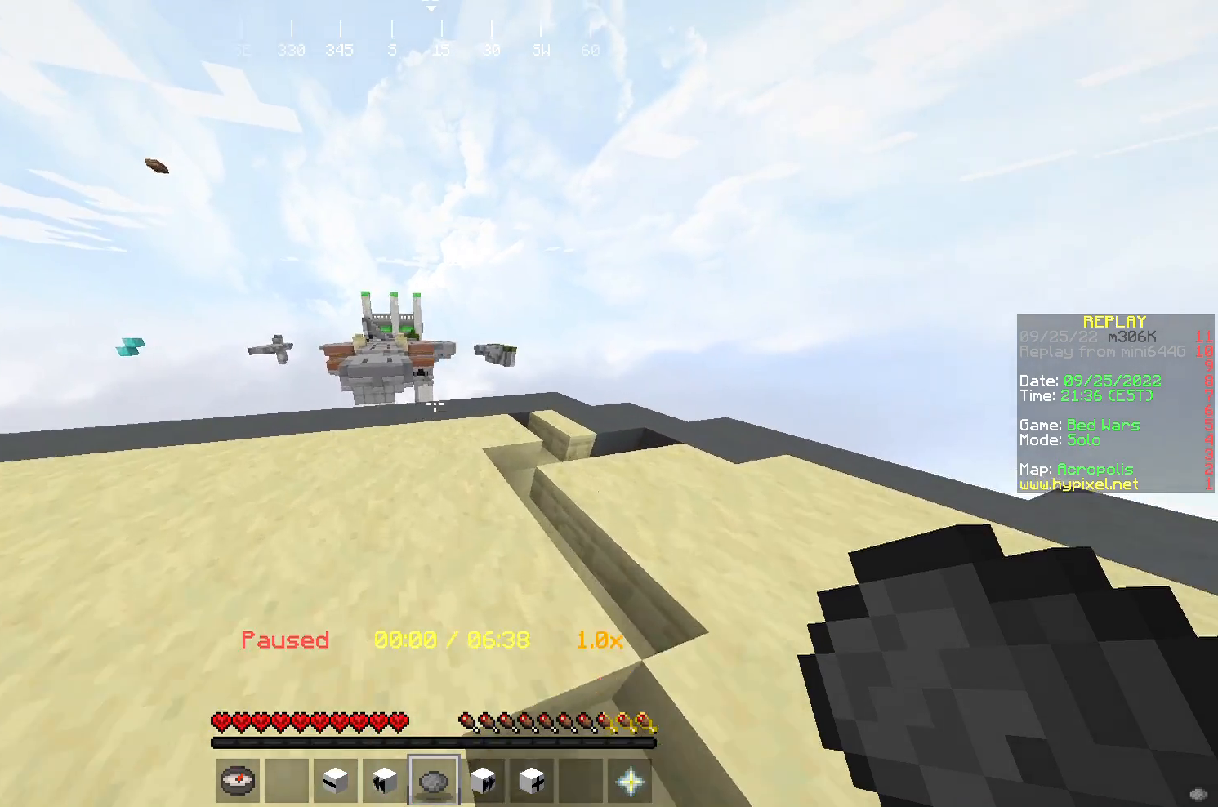
{"keys": ["w"], "mouse": [], "events": [[217, "w", "up"], [317, "w", "down"]]}
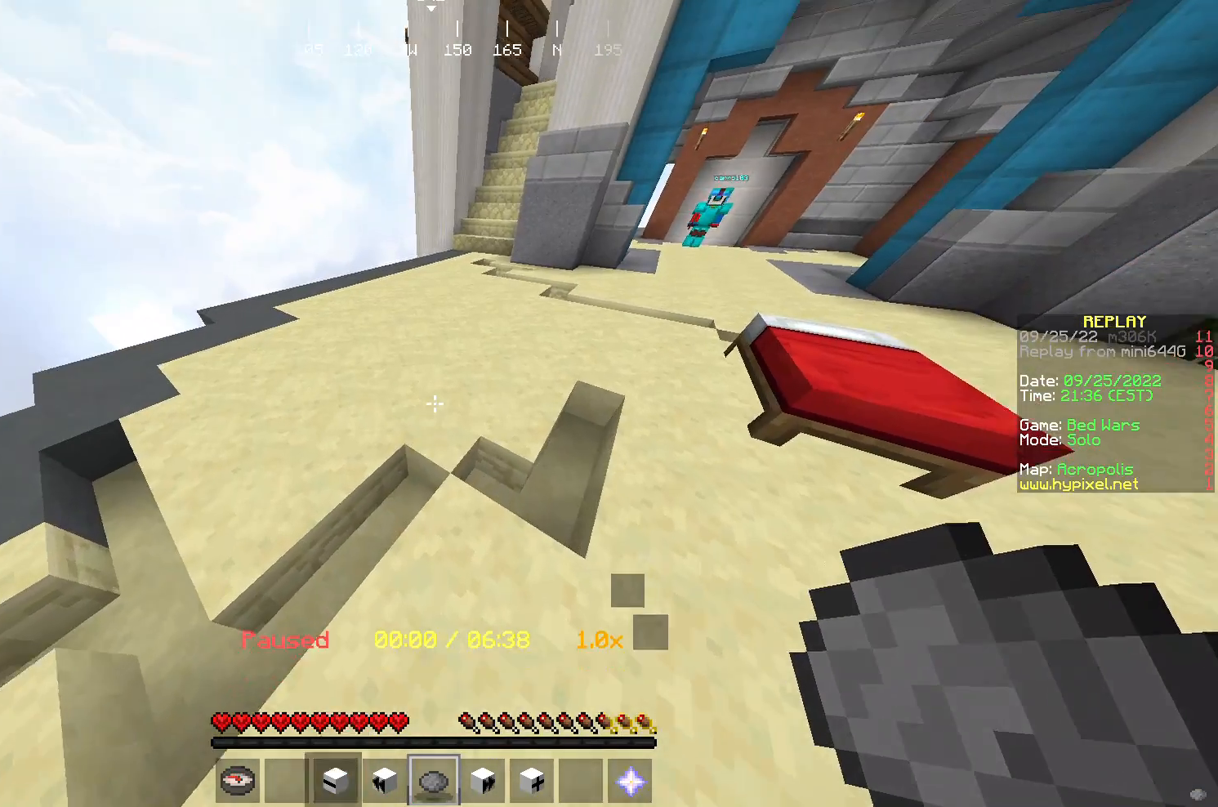
{"keys": ["w"], "mouse": [], "events": [[50, "a", "down"], [283, "a", "up"]]}
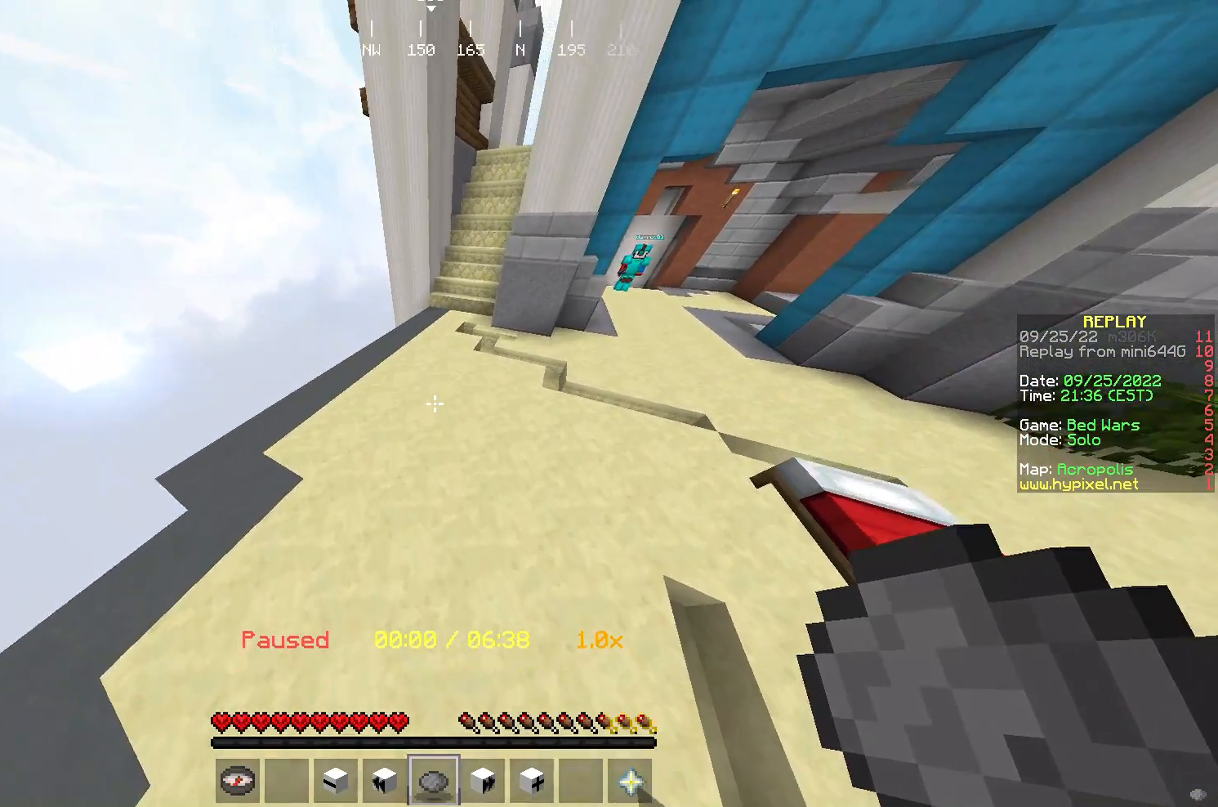
{"keys": ["w"], "mouse": [], "events": []}
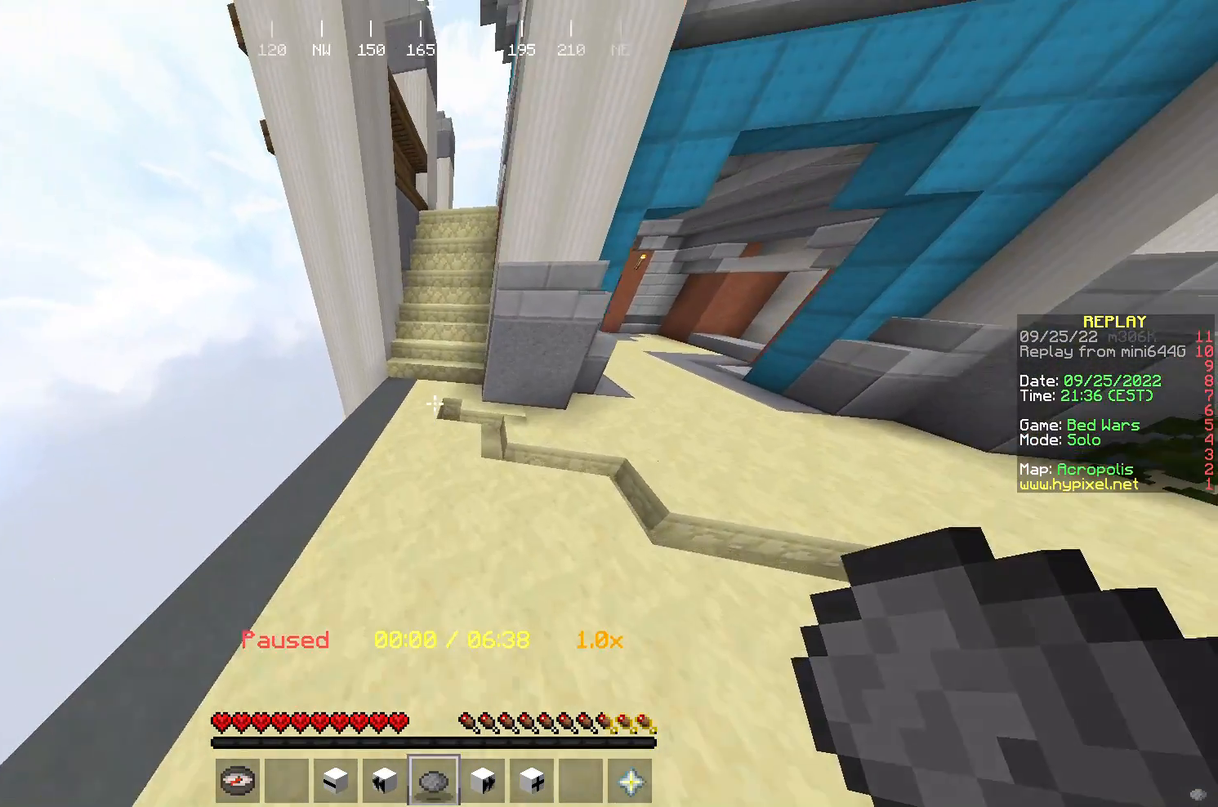
{"keys": ["w"], "mouse": [], "events": []}
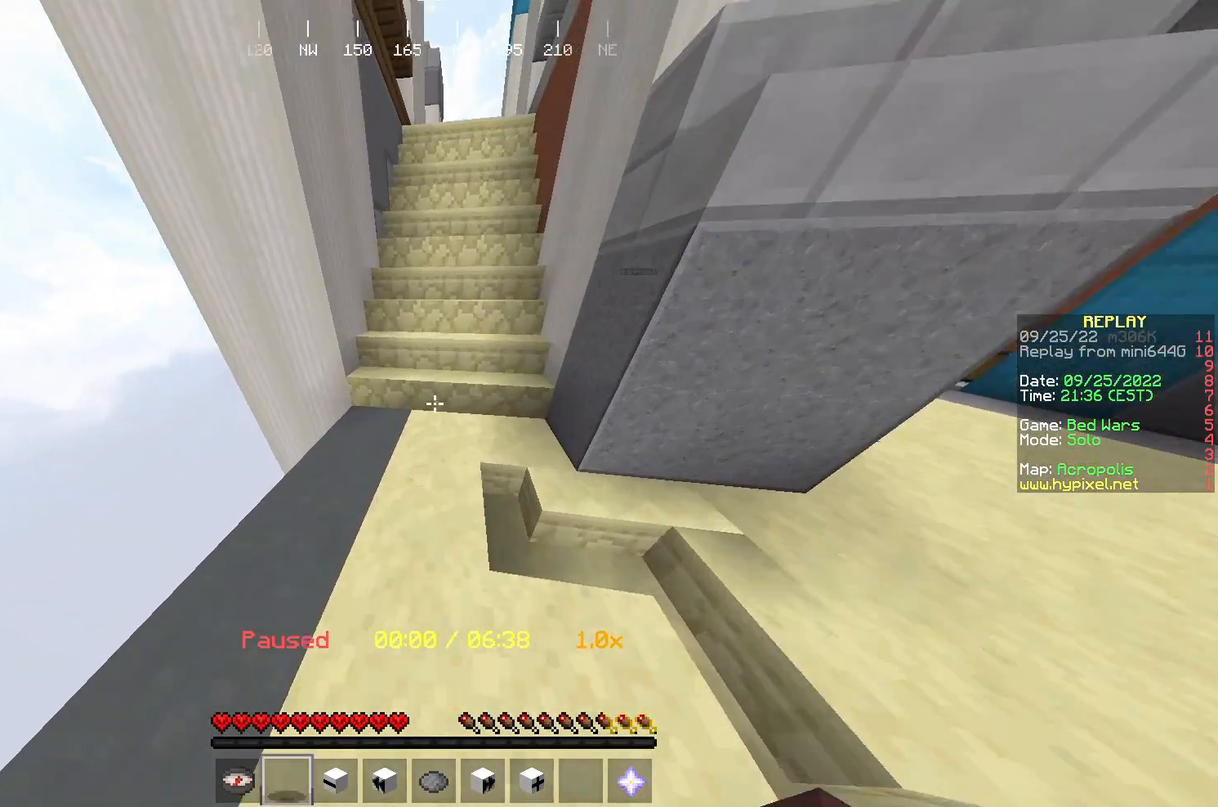
{"keys": ["w"], "mouse": [], "events": []}
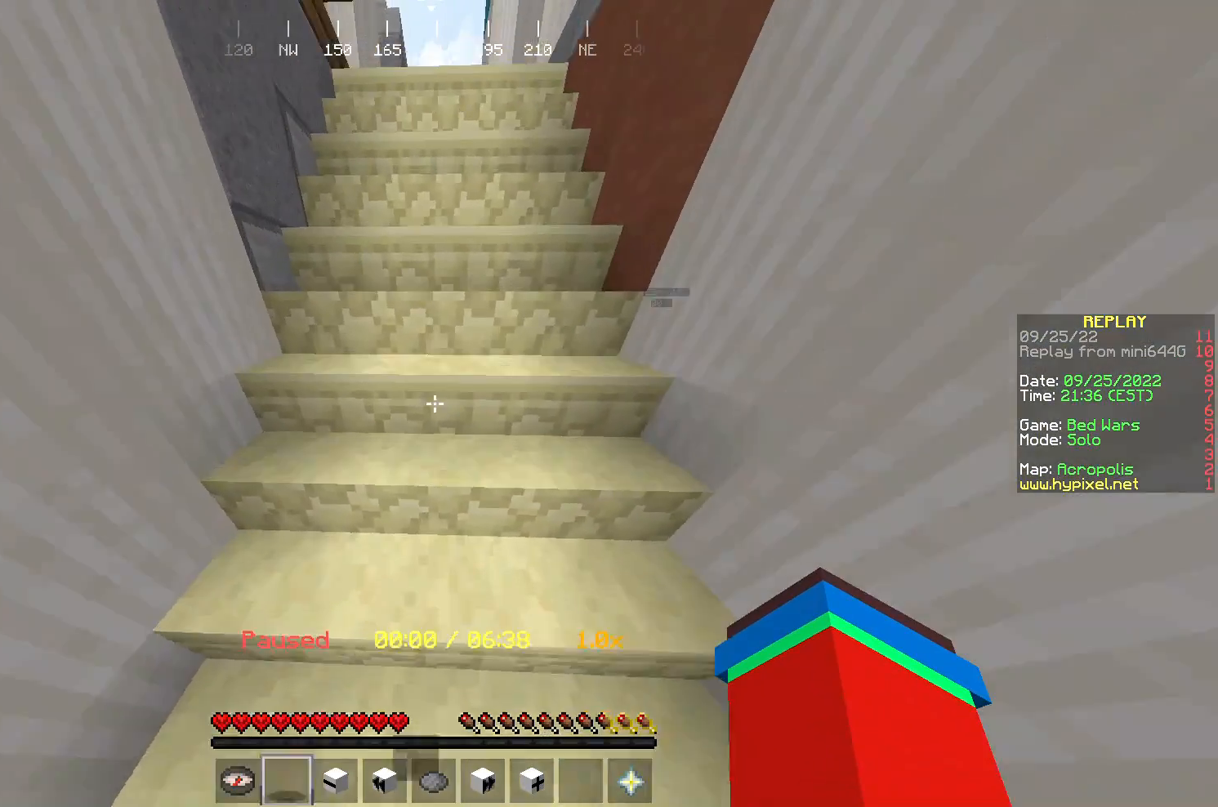
{"keys": ["w"], "mouse": [], "events": []}
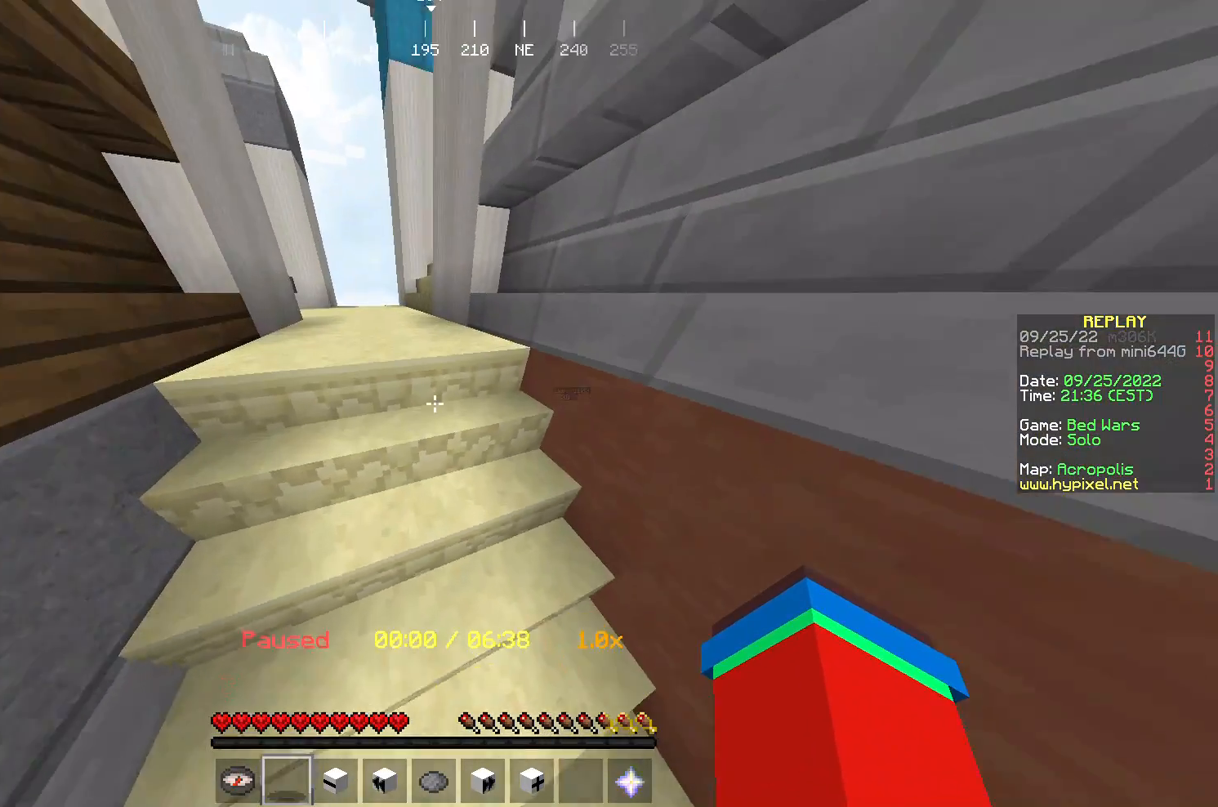
{"keys": ["a", "w"], "mouse": [], "events": [[283, "a", "down"]]}
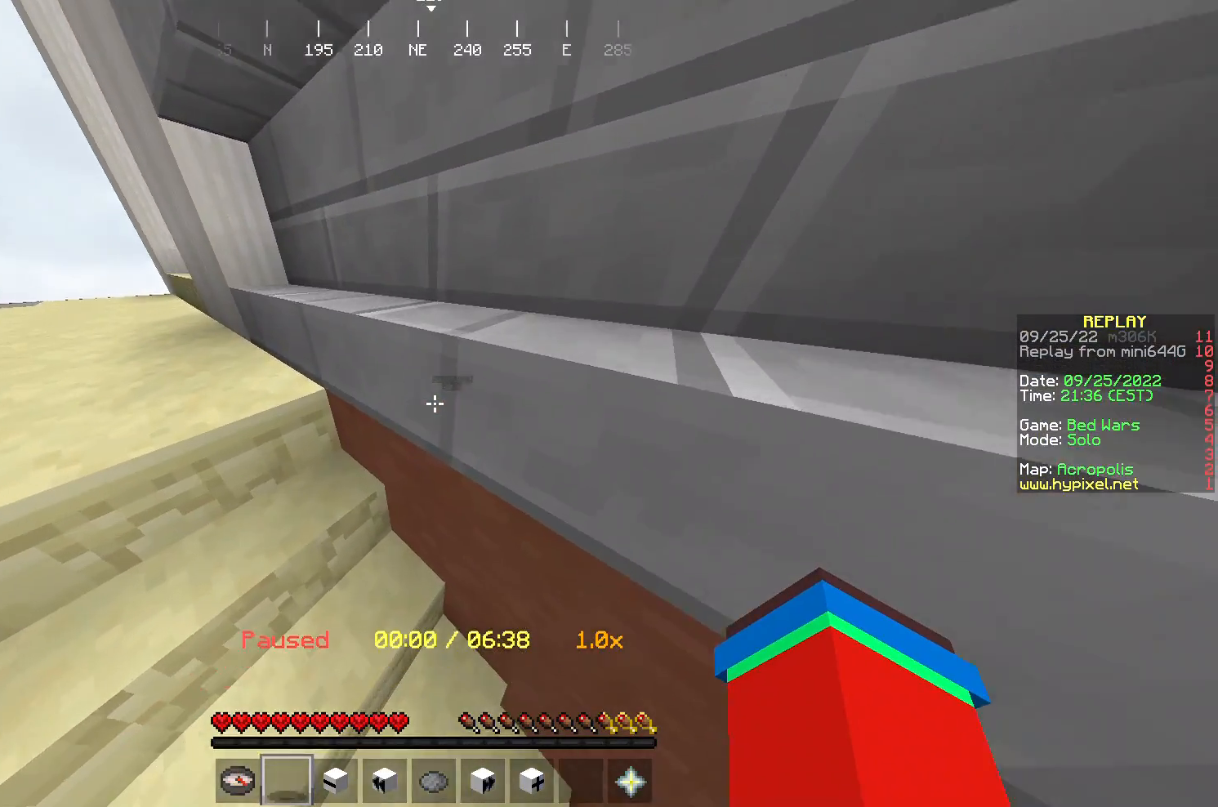
{"keys": ["a"], "mouse": [], "events": [[150, "w", "up"]]}
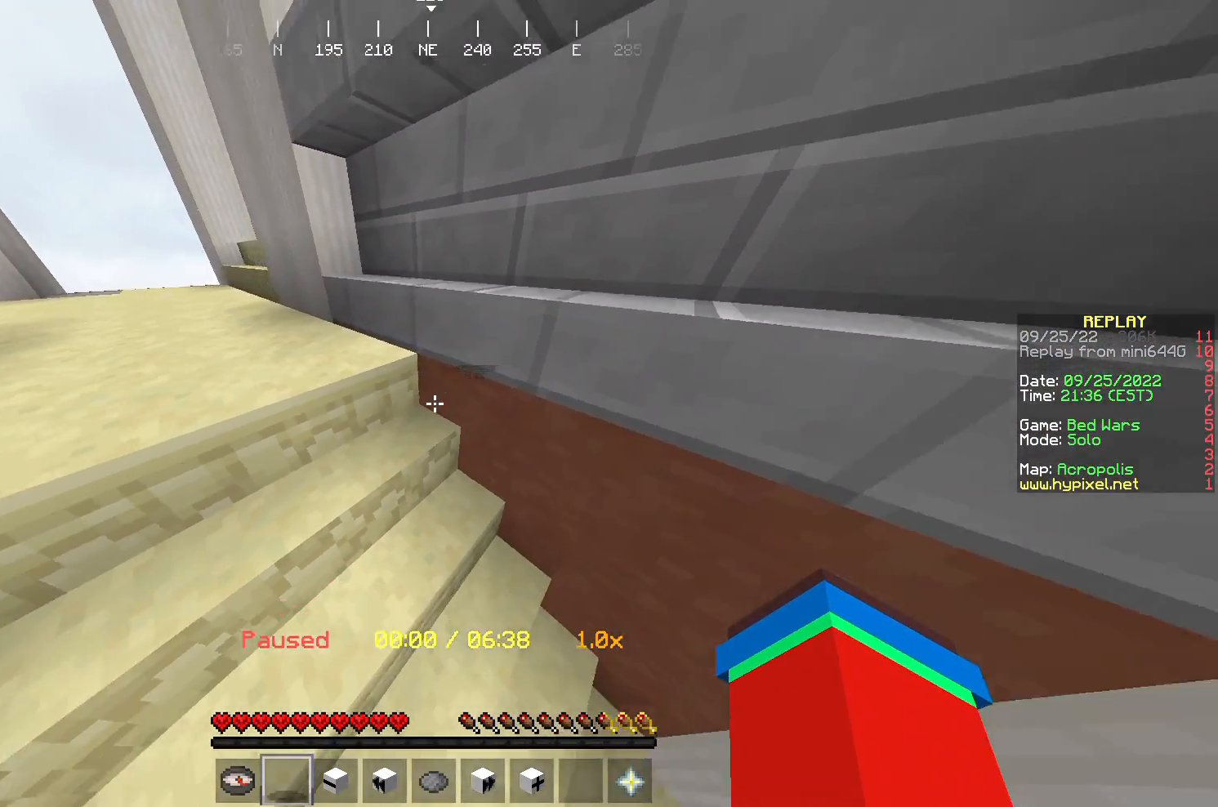
{"keys": ["a", "w"], "mouse": [], "events": [[117, "w", "down"], [317, "a", "up"], [483, "a", "down"]]}
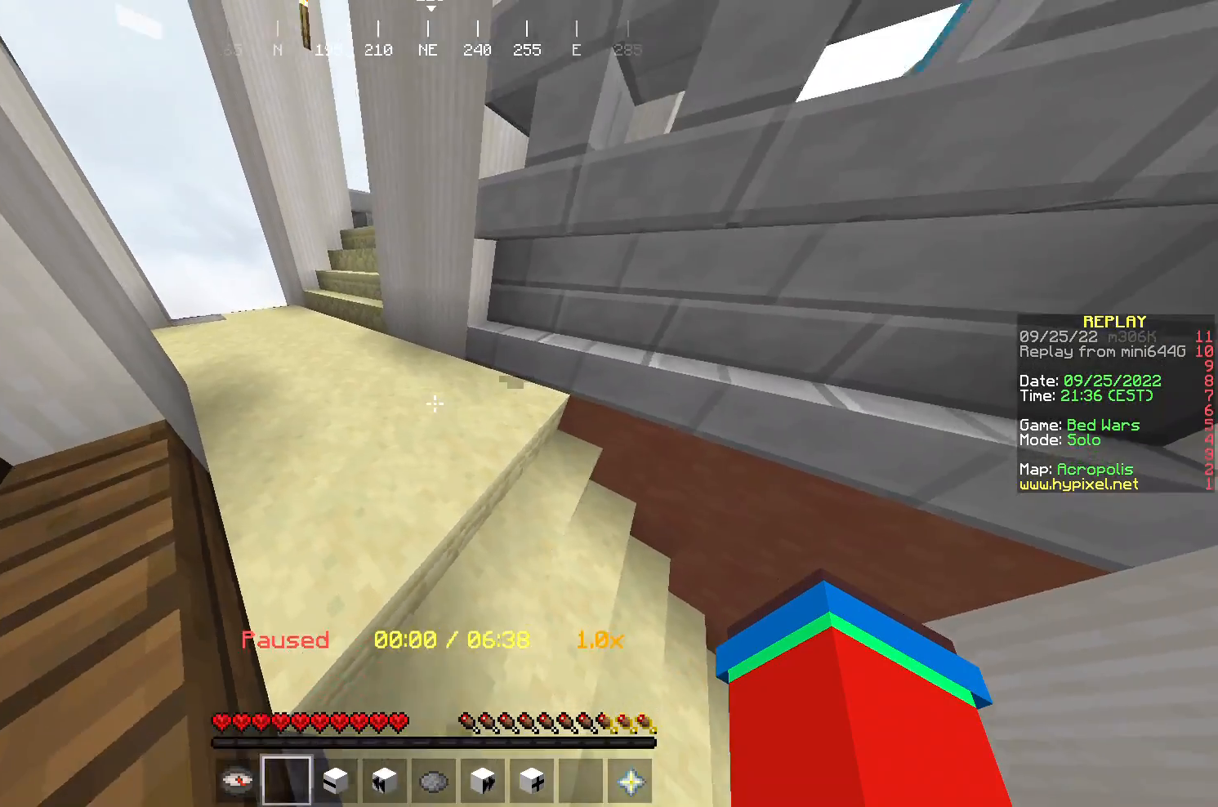
{"keys": ["a", "w"], "mouse": [], "events": [[117, "a", "up"], [417, "a", "down"]]}
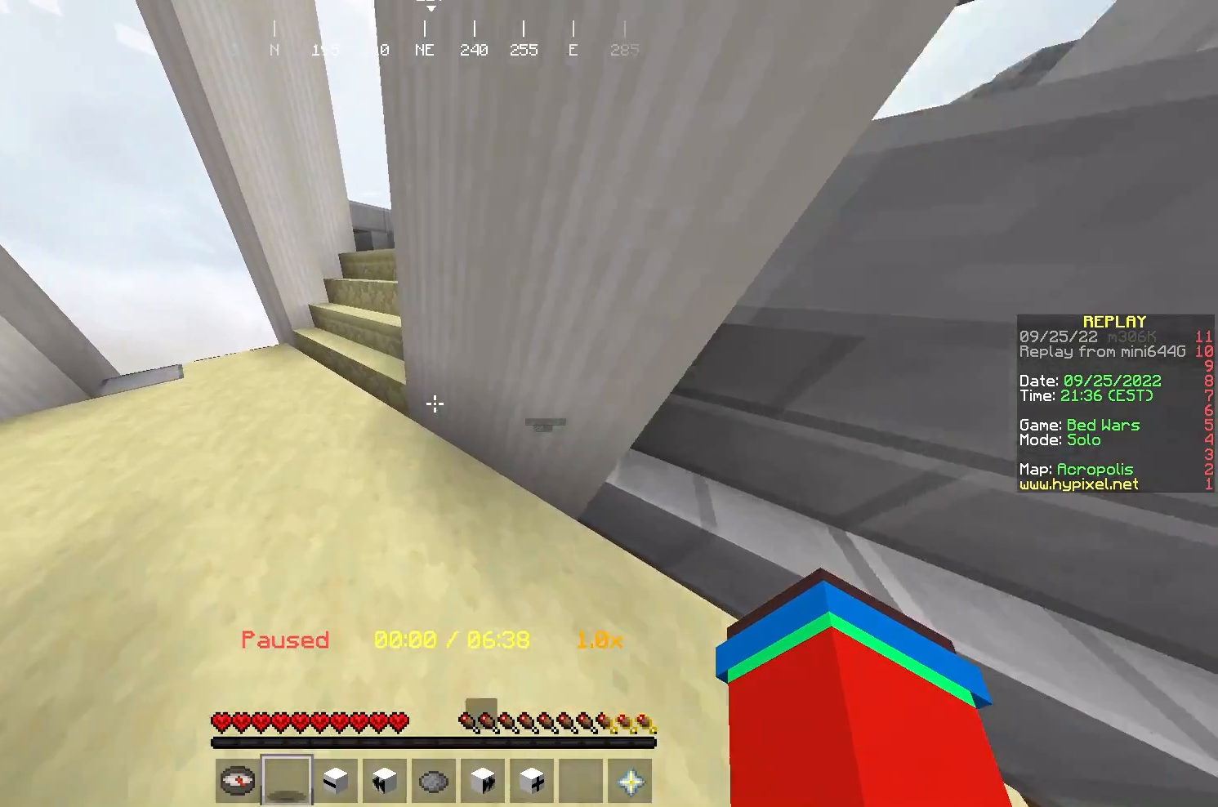
{"keys": ["w"], "mouse": [], "events": [[150, "a", "up"], [250, "a", "down"], [383, "a", "up"]]}
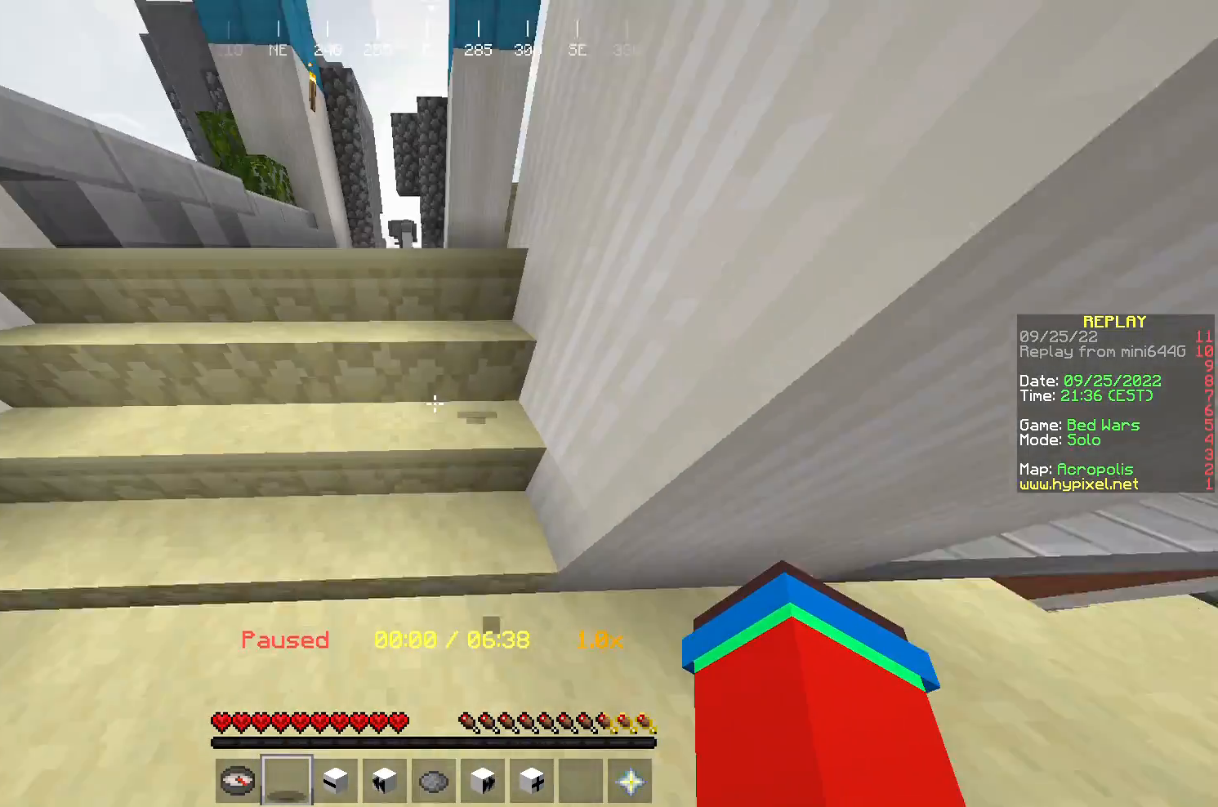
{"keys": ["w"], "mouse": [], "events": []}
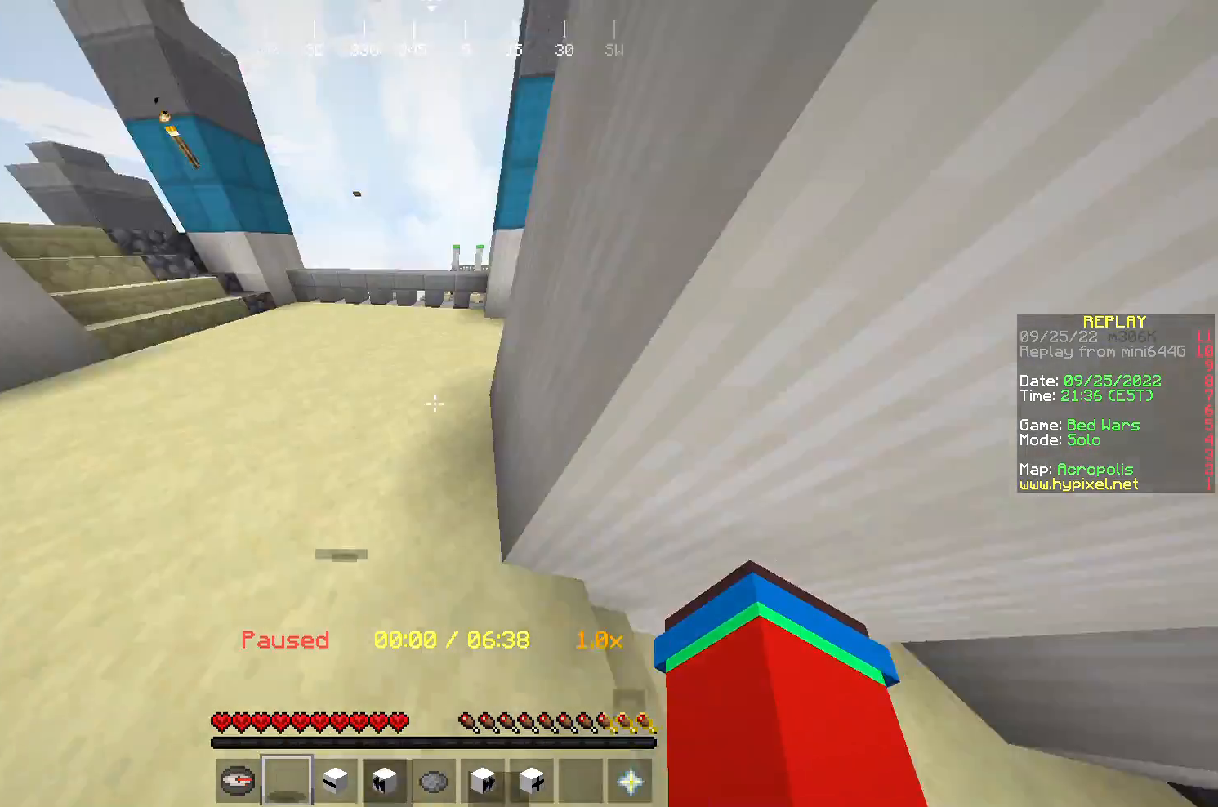
{"keys": ["a", "w"], "mouse": [], "events": [[417, "a", "down"]]}
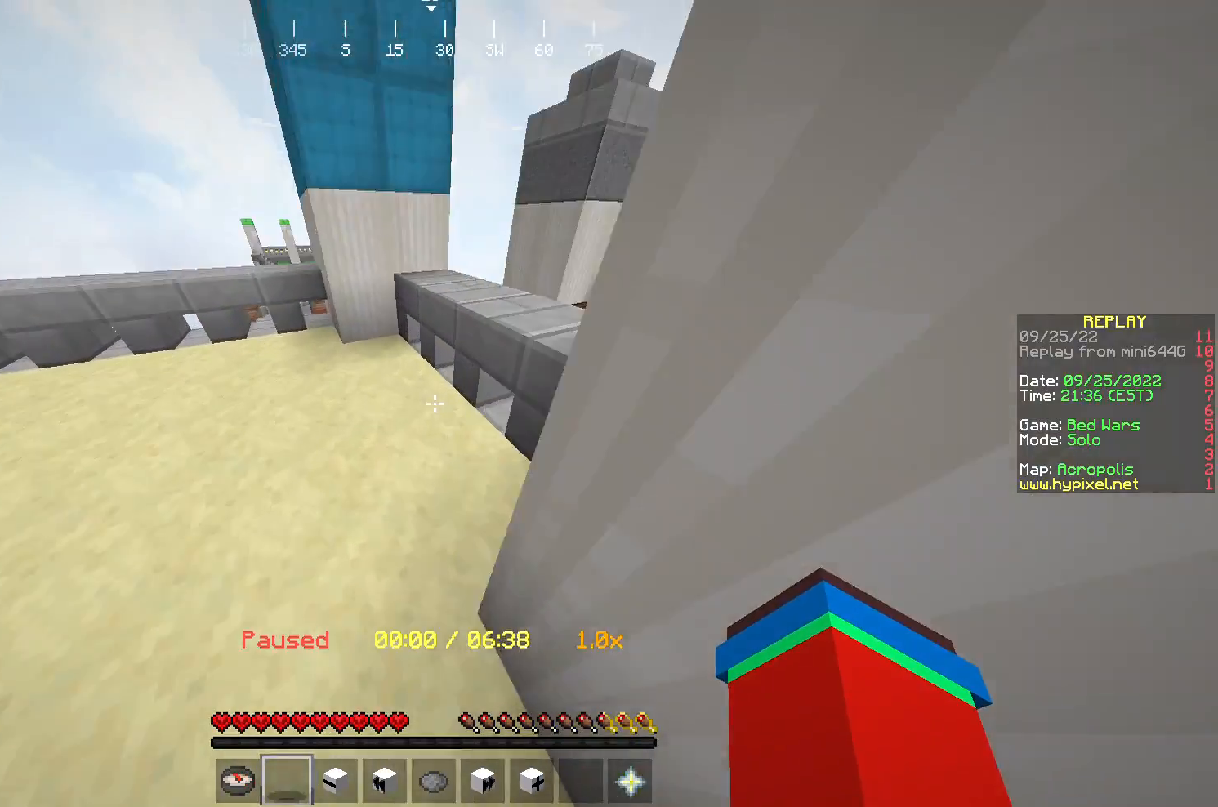
{"keys": ["w"], "mouse": [], "events": [[483, "a", "up"]]}
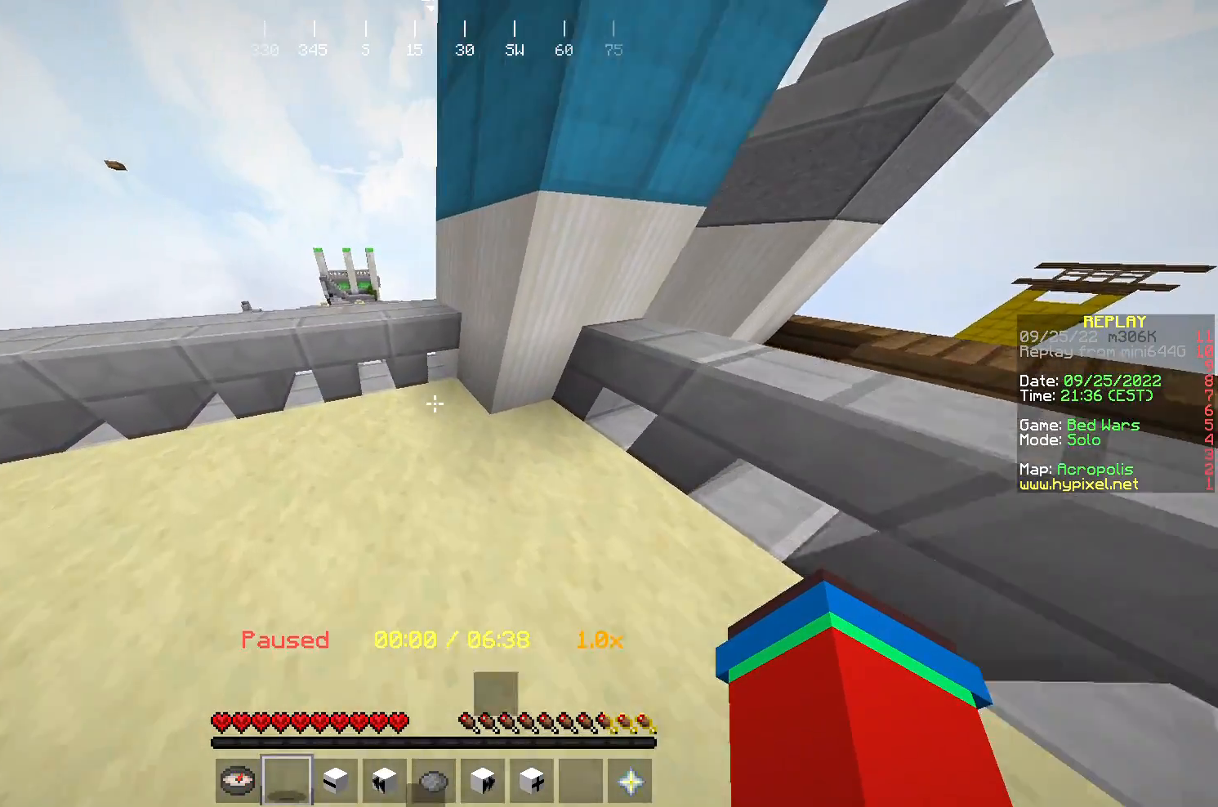
{"keys": ["a", "w"], "mouse": [], "events": [[283, "a", "down"]]}
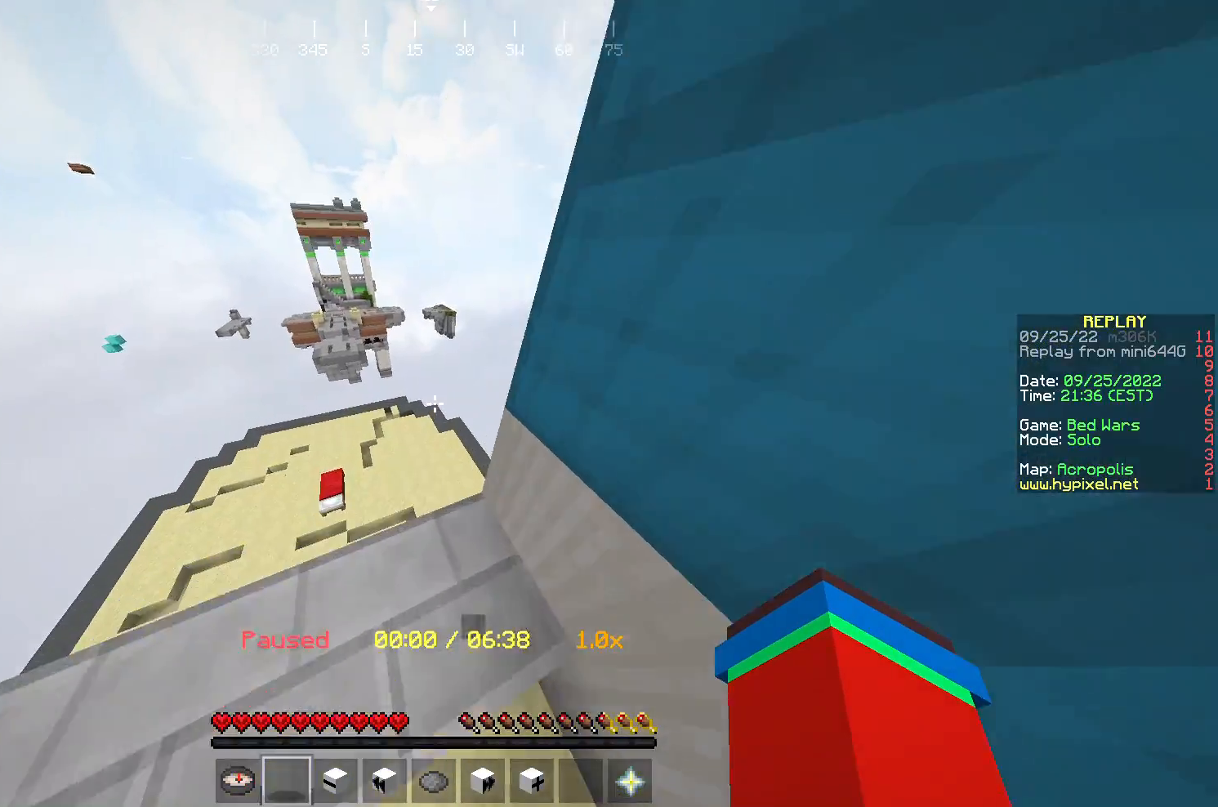
{"keys": ["d"], "mouse": [], "events": [[433, "w", "up"], [450, "a", "up"], [450, "d", "down"]]}
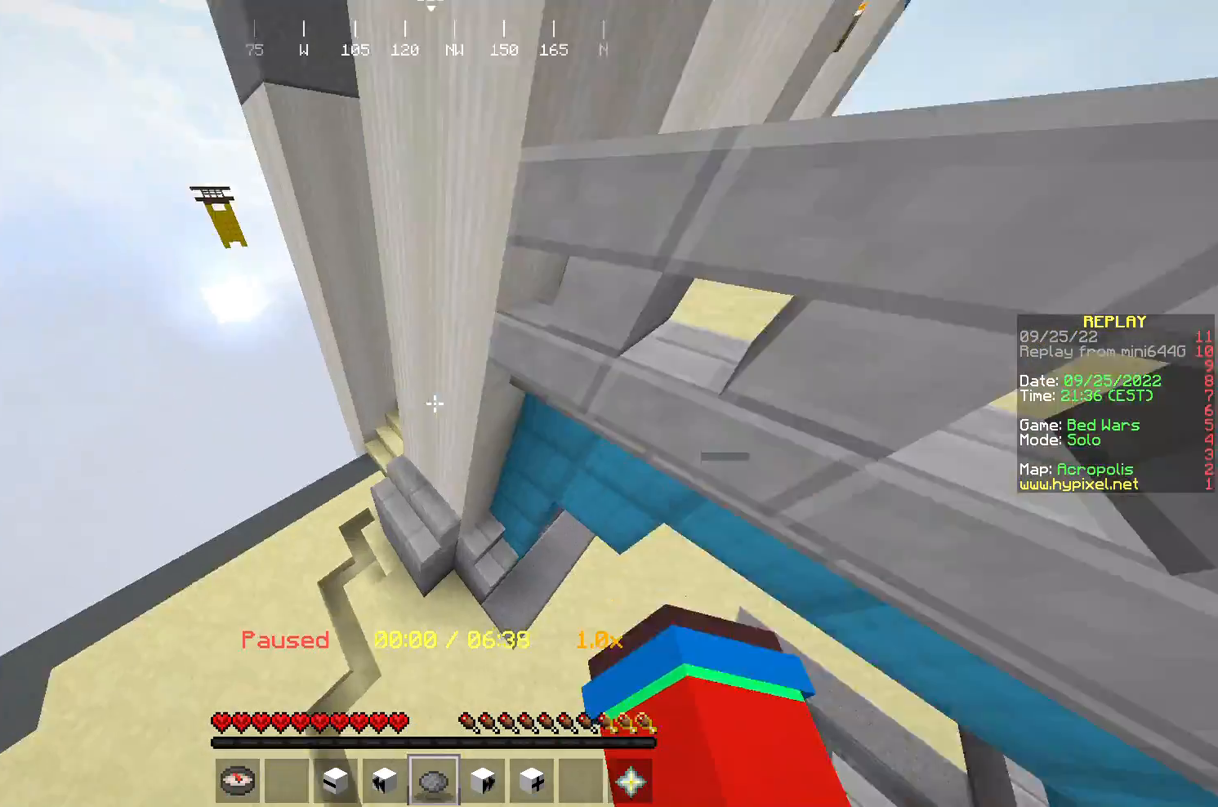
{"keys": ["d", "w"], "mouse": [], "events": [[50, "w", "down"], [117, "mouse_right", "down"], [150, "d", "up"], [283, "mouse_right", "up"], [317, "d", "down"]]}
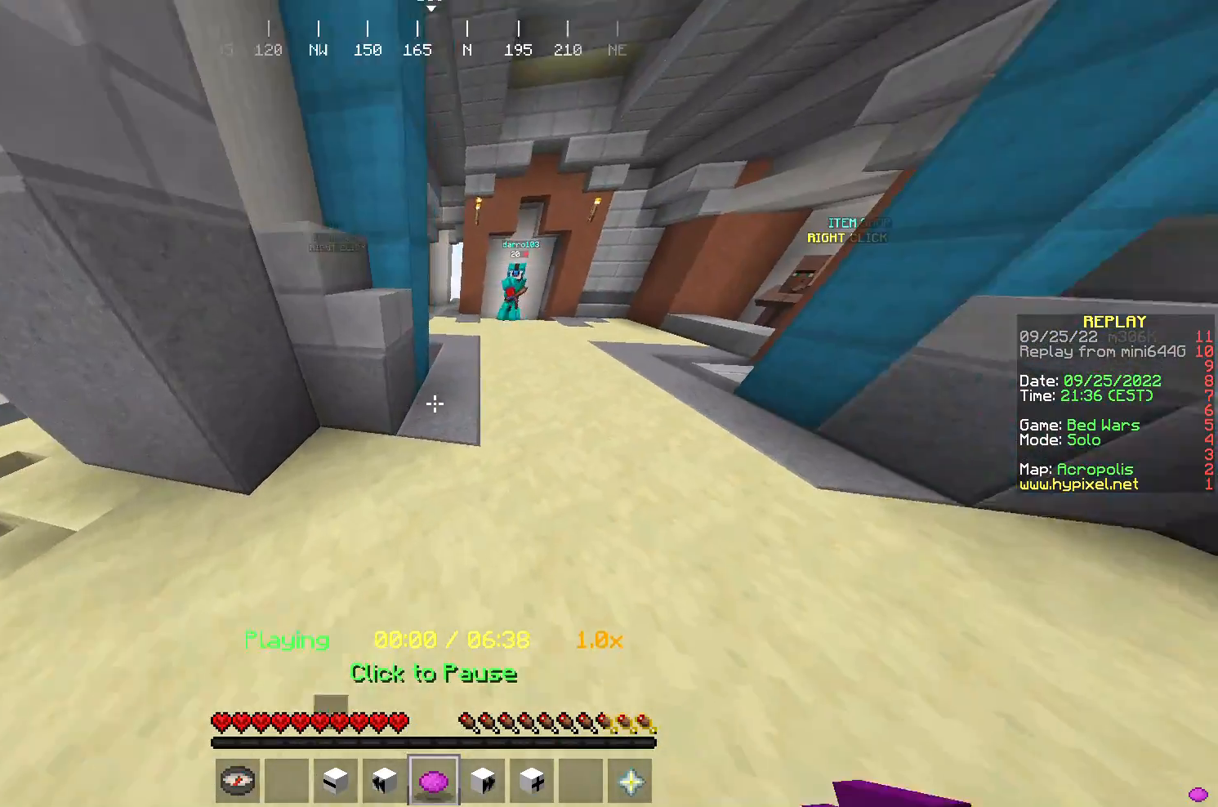
{"keys": ["w"], "mouse": [], "events": [[233, "d", "up"]]}
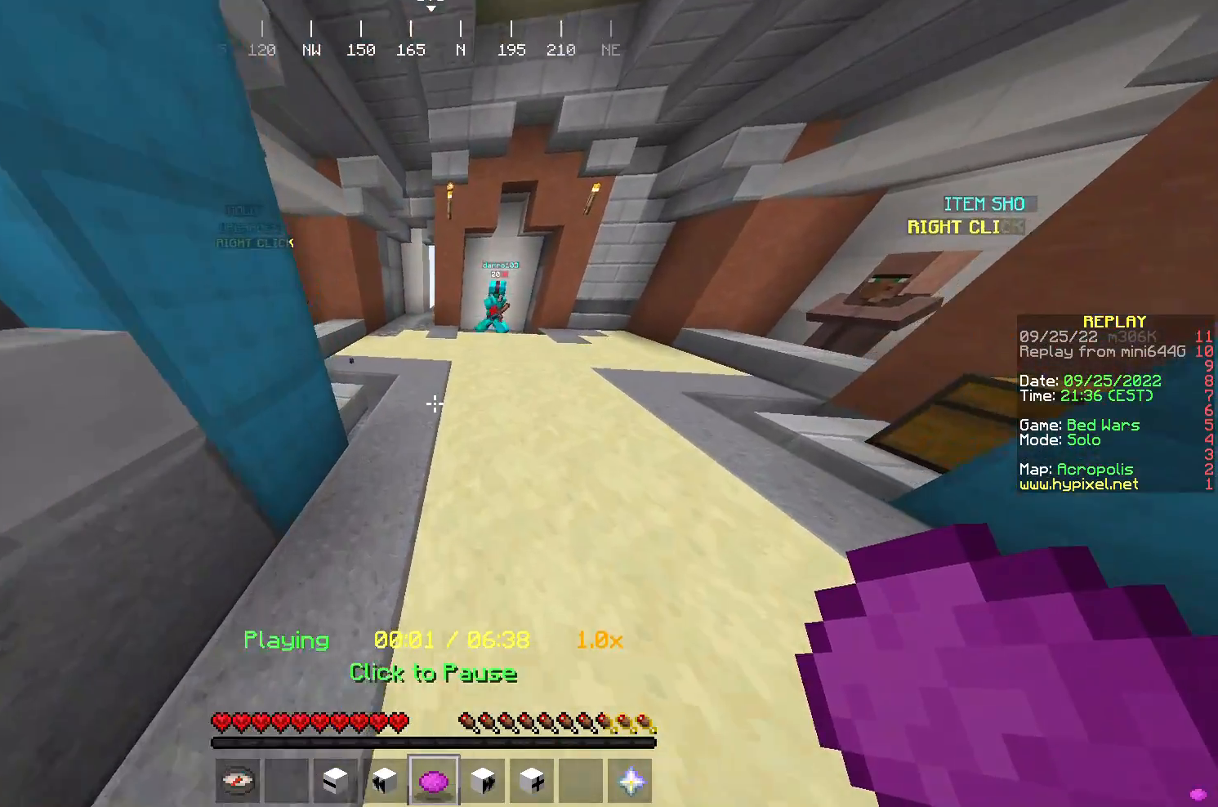
{"keys": ["w"], "mouse": [], "events": []}
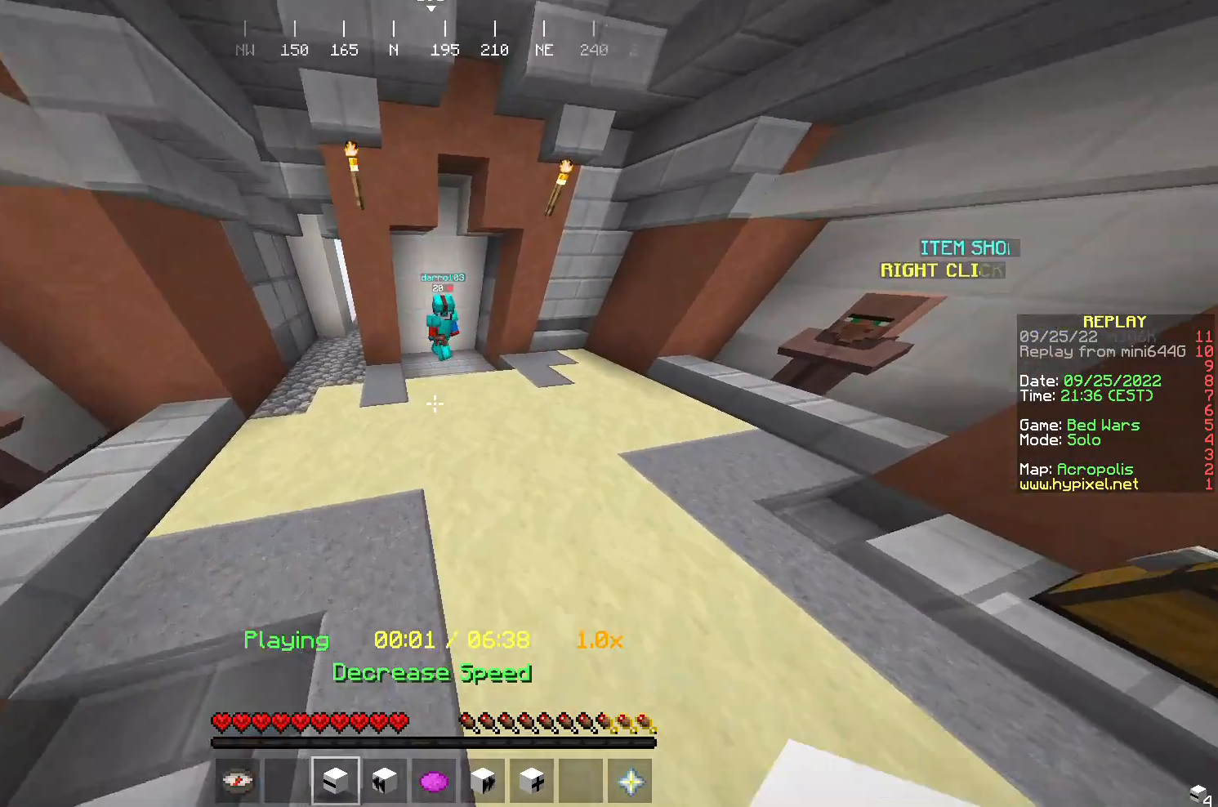
{"keys": ["a", "w"], "mouse": [], "events": [[450, "a", "down"]]}